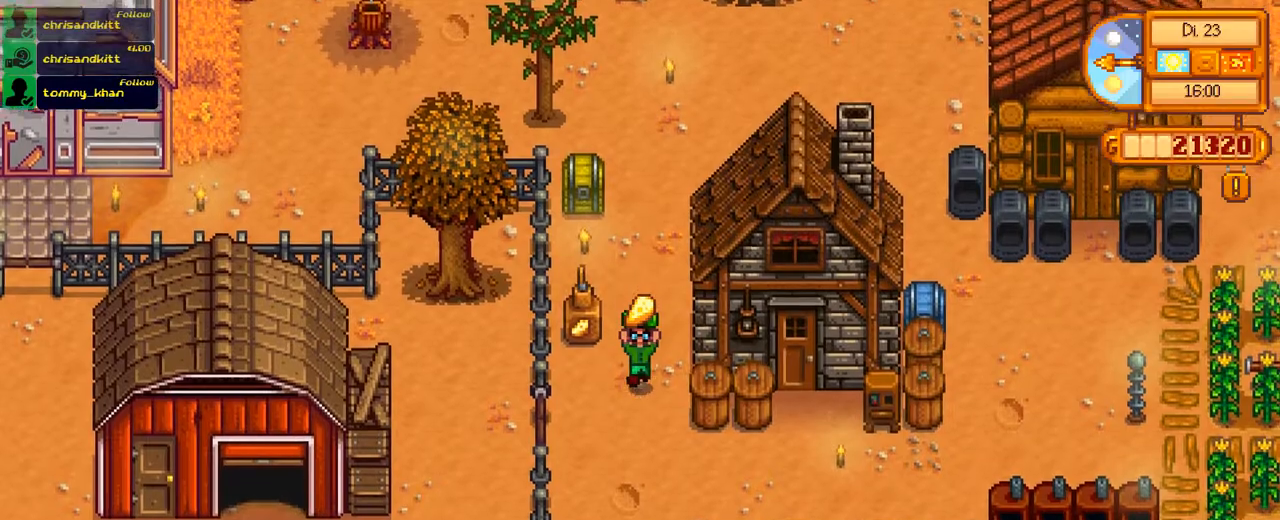
Gameplay with a controller (Xbox layout); each line is a JSON object with the inputs held at the frame after it. "events" lists button and stick changes between this image and that frame as [ms after this image, input, new state], when the widget could be followed in between. Not read: L3 R3.
{"buttons": ["DPAD_RIGHT"], "left_stick": "center", "right_stick": "center", "events": [[233, "DPAD_RIGHT", "down"], [334, "DPAD_DOWN", "up"]]}
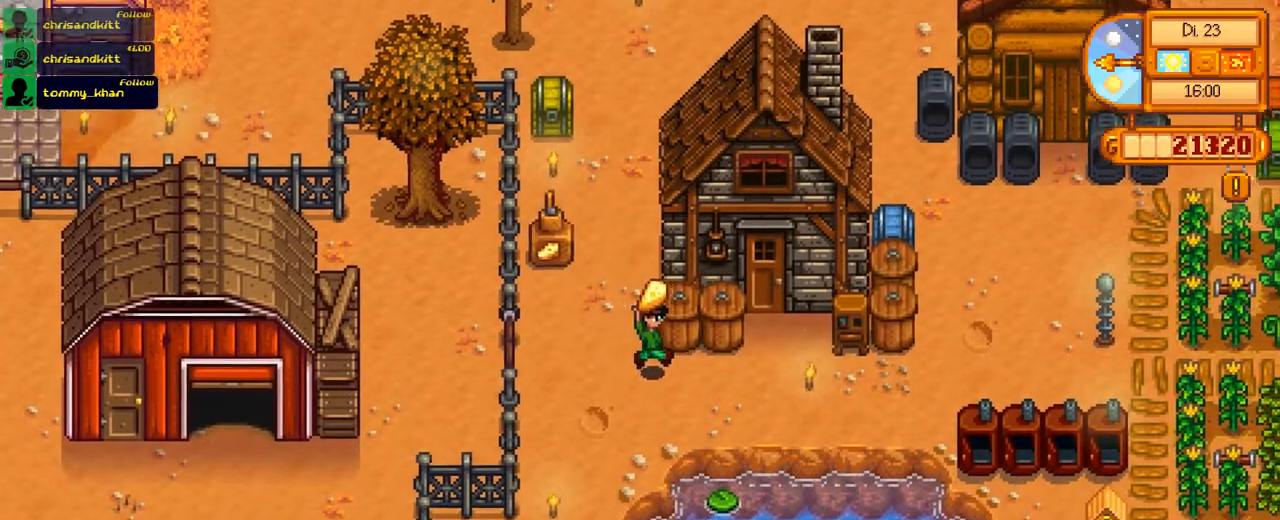
{"buttons": ["DPAD_RIGHT"], "left_stick": "center", "right_stick": "center", "events": []}
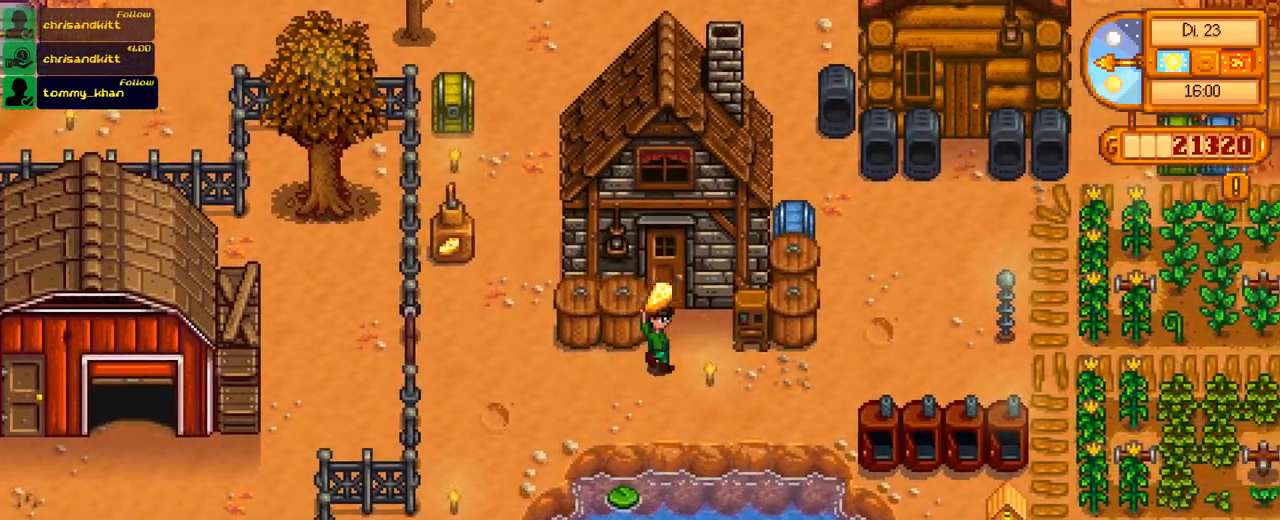
{"buttons": ["DPAD_RIGHT"], "left_stick": "center", "right_stick": "center", "events": []}
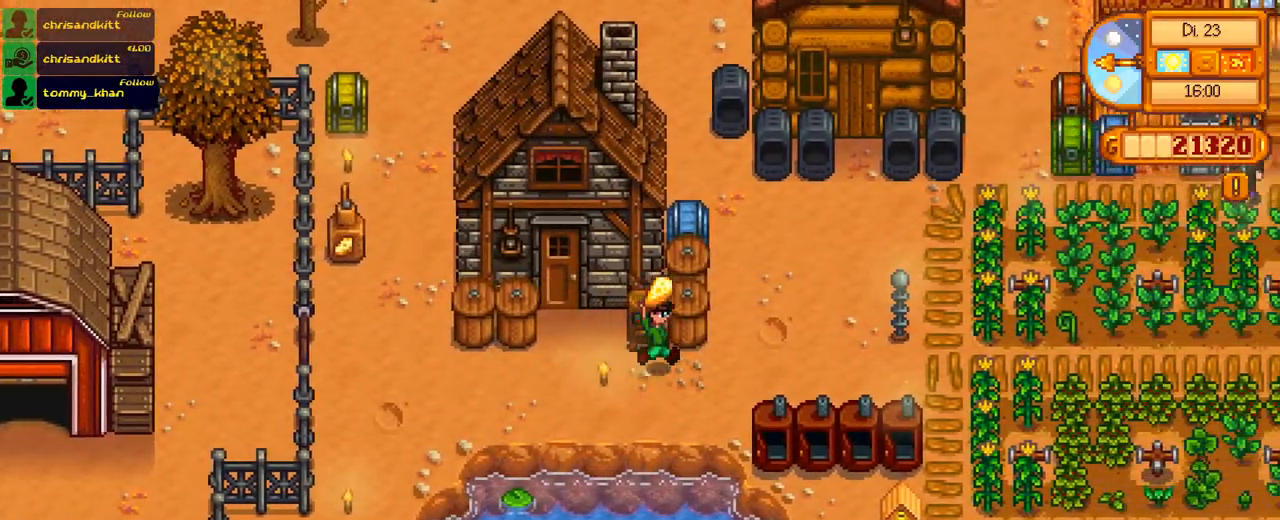
{"buttons": ["DPAD_RIGHT"], "left_stick": "center", "right_stick": "center", "events": []}
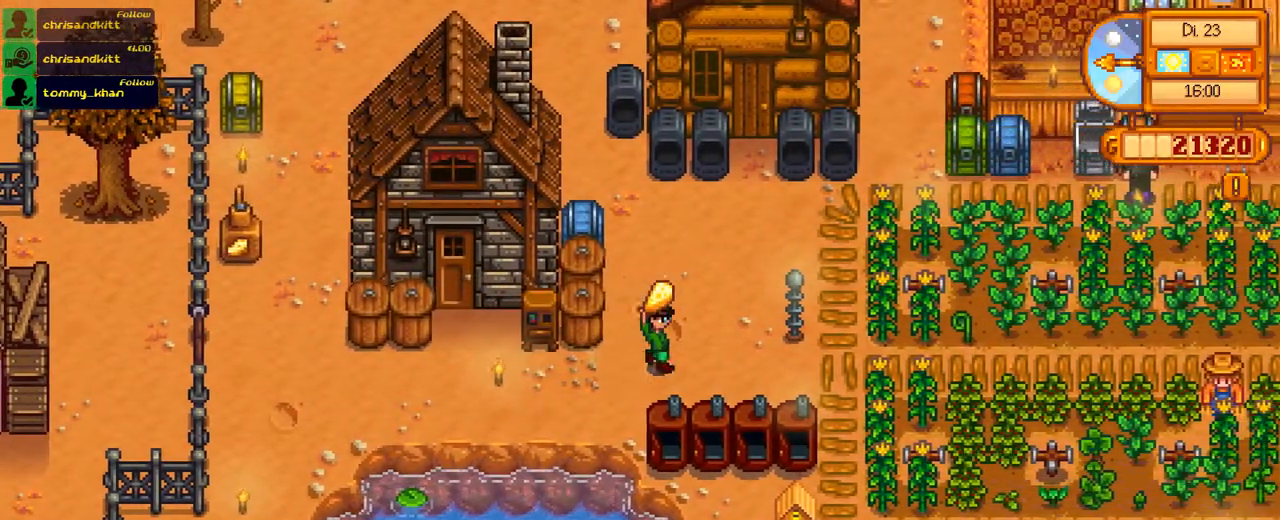
{"buttons": ["DPAD_UP", "DPAD_RIGHT"], "left_stick": "center", "right_stick": "center", "events": [[183, "DPAD_UP", "down"]]}
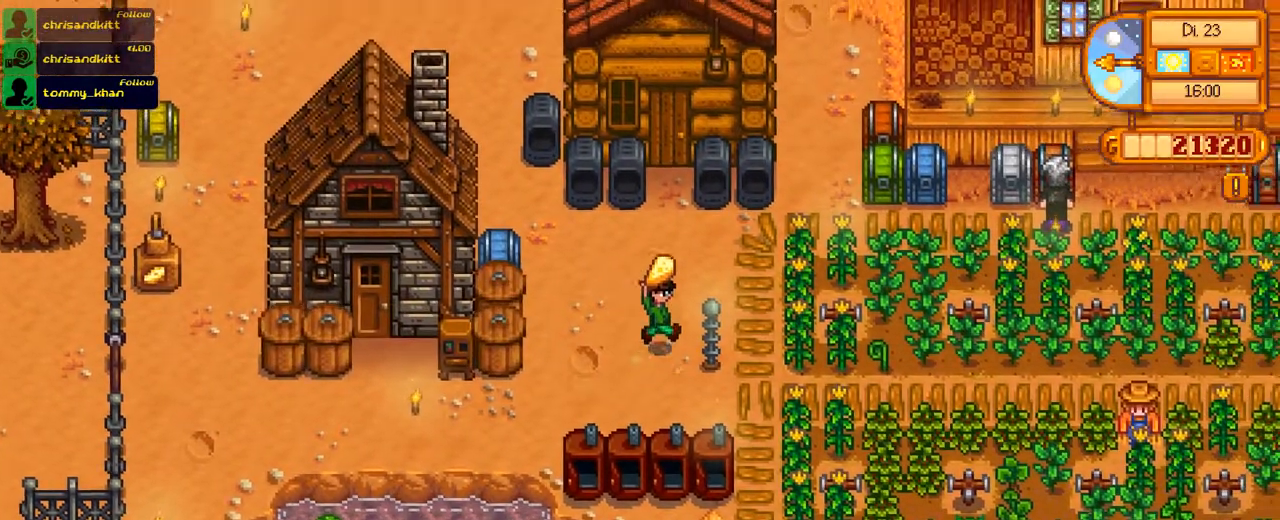
{"buttons": [], "left_stick": "center", "right_stick": "center", "events": [[101, "DPAD_RIGHT", "up"], [267, "DPAD_UP", "up"]]}
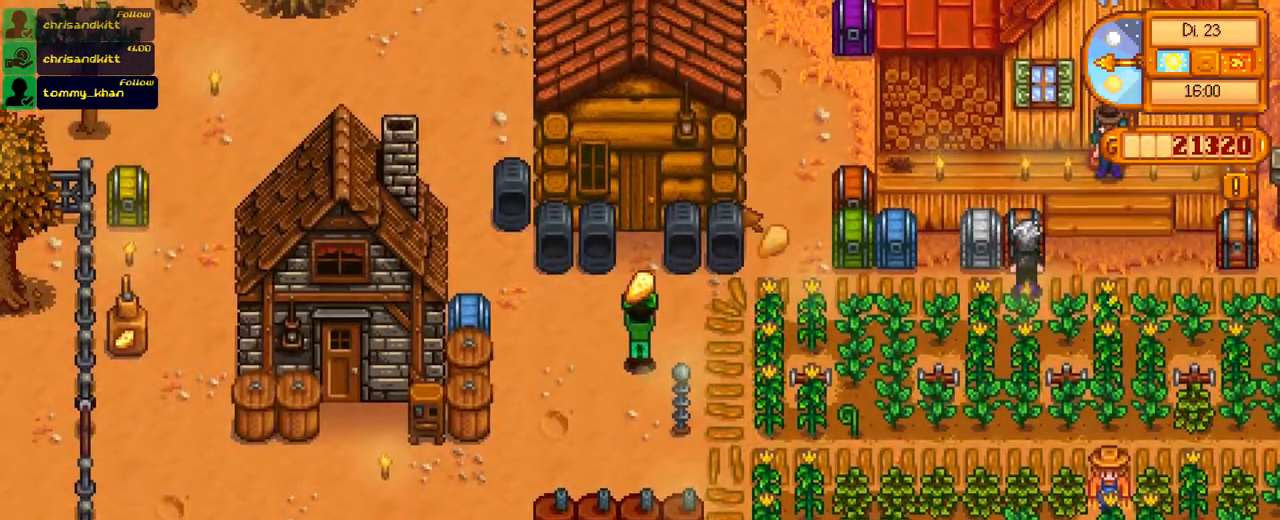
{"buttons": ["DPAD_RIGHT"], "left_stick": "center", "right_stick": "center", "events": [[67, "DPAD_UP", "down"], [267, "DPAD_RIGHT", "down"], [317, "DPAD_UP", "up"]]}
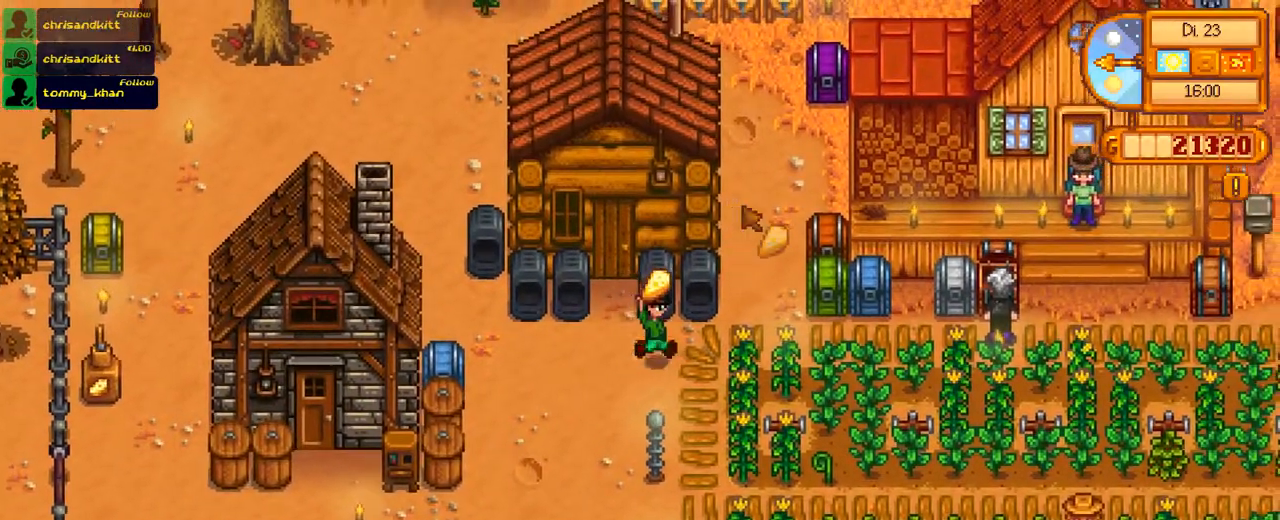
{"buttons": ["DPAD_RIGHT"], "left_stick": "center", "right_stick": "right", "events": [[417, "right_stick", "right"]]}
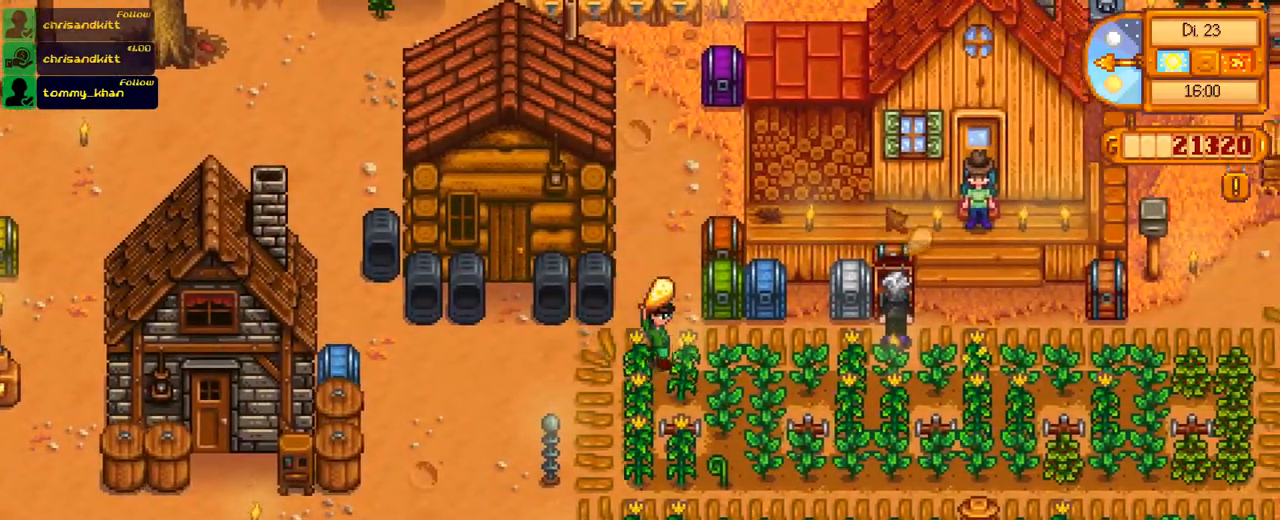
{"buttons": ["DPAD_RIGHT"], "left_stick": "center", "right_stick": "center", "events": [[150, "right_stick", "down-left"], [350, "right_stick", "left"], [484, "right_stick", "center"]]}
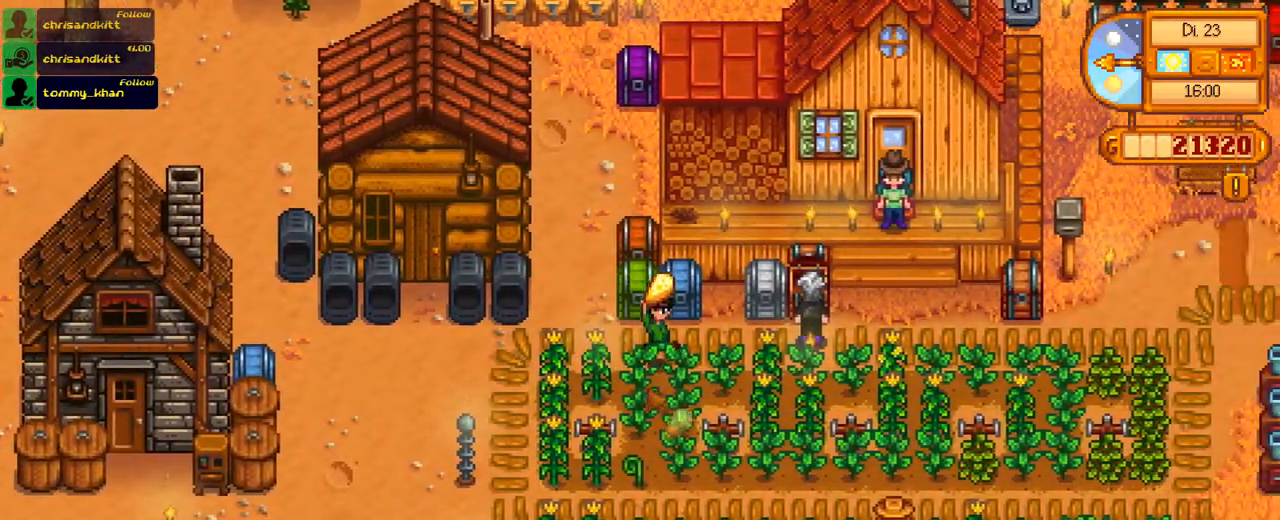
{"buttons": ["DPAD_RIGHT"], "left_stick": "center", "right_stick": "center", "events": []}
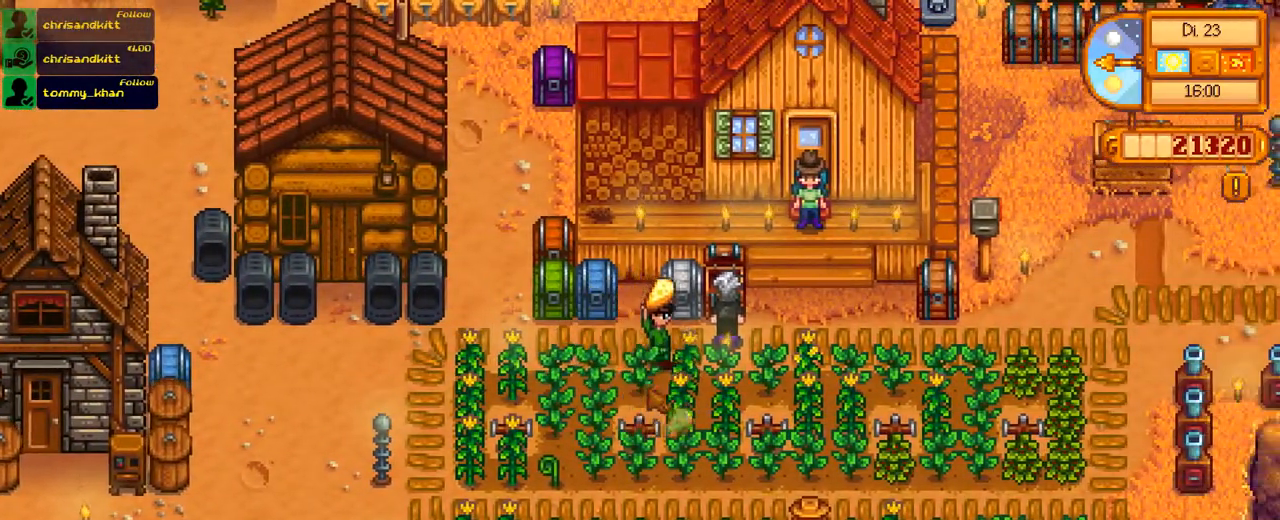
{"buttons": ["DPAD_RIGHT"], "left_stick": "center", "right_stick": "center", "events": []}
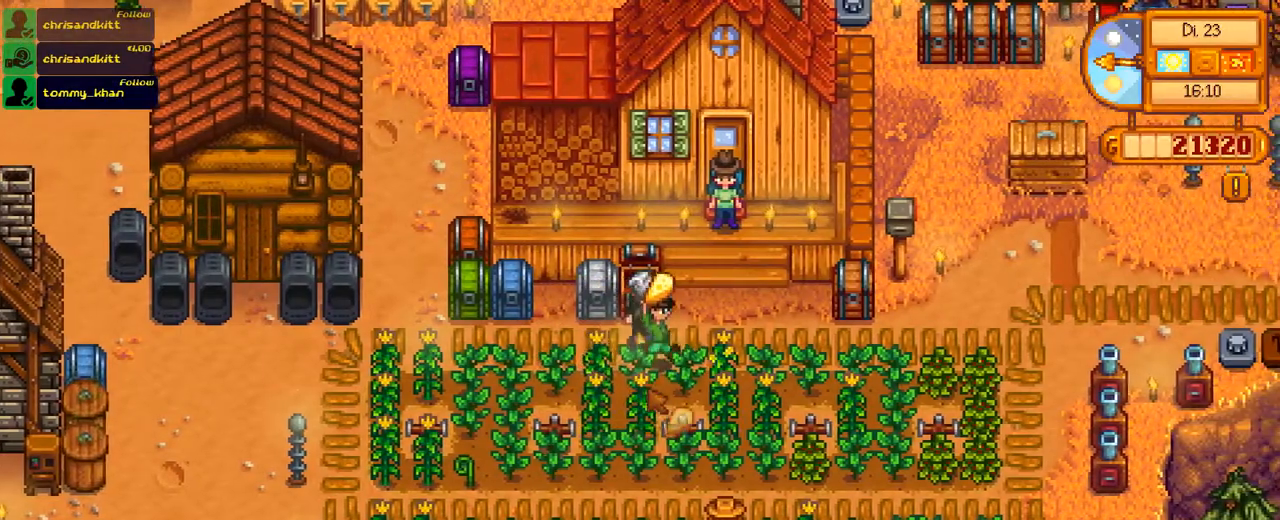
{"buttons": ["DPAD_RIGHT"], "left_stick": "center", "right_stick": "center", "events": []}
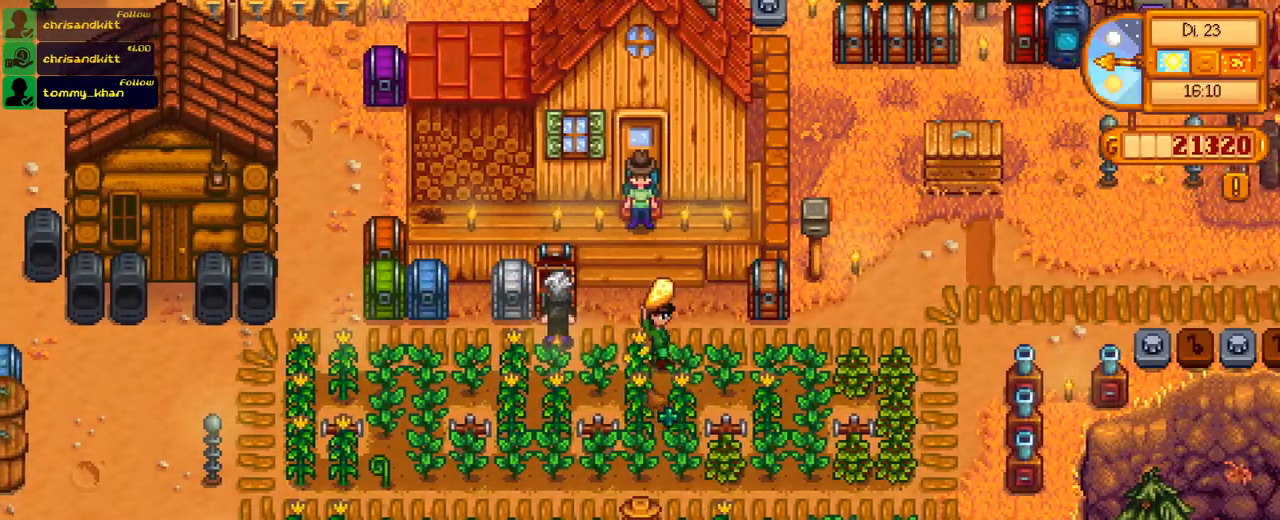
{"buttons": ["DPAD_RIGHT"], "left_stick": "center", "right_stick": "center", "events": []}
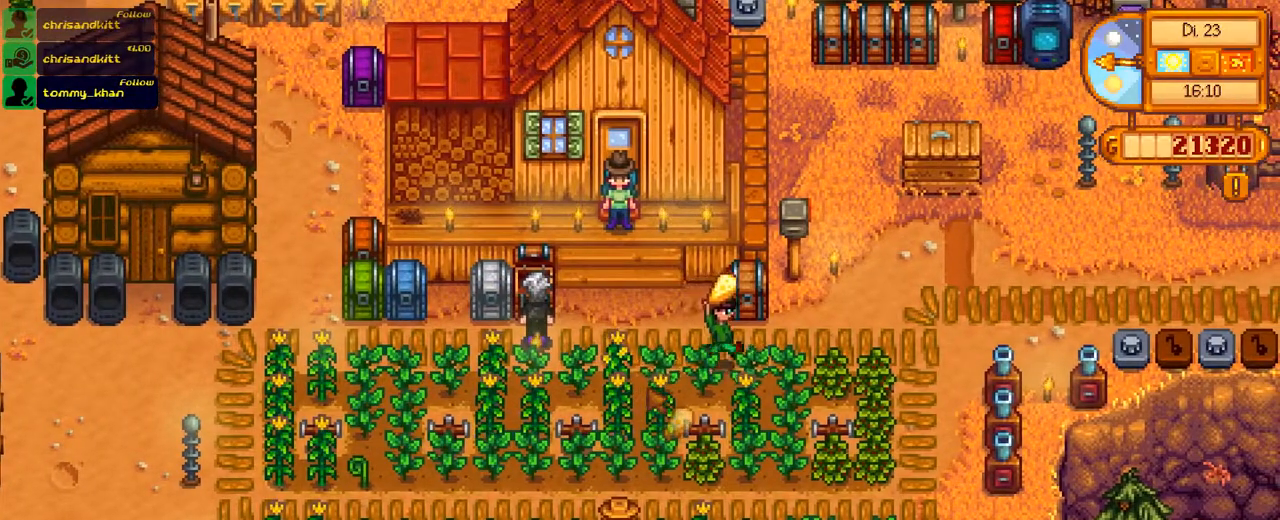
{"buttons": ["DPAD_RIGHT"], "left_stick": "center", "right_stick": "center", "events": [[117, "DPAD_UP", "down"], [334, "DPAD_UP", "up"]]}
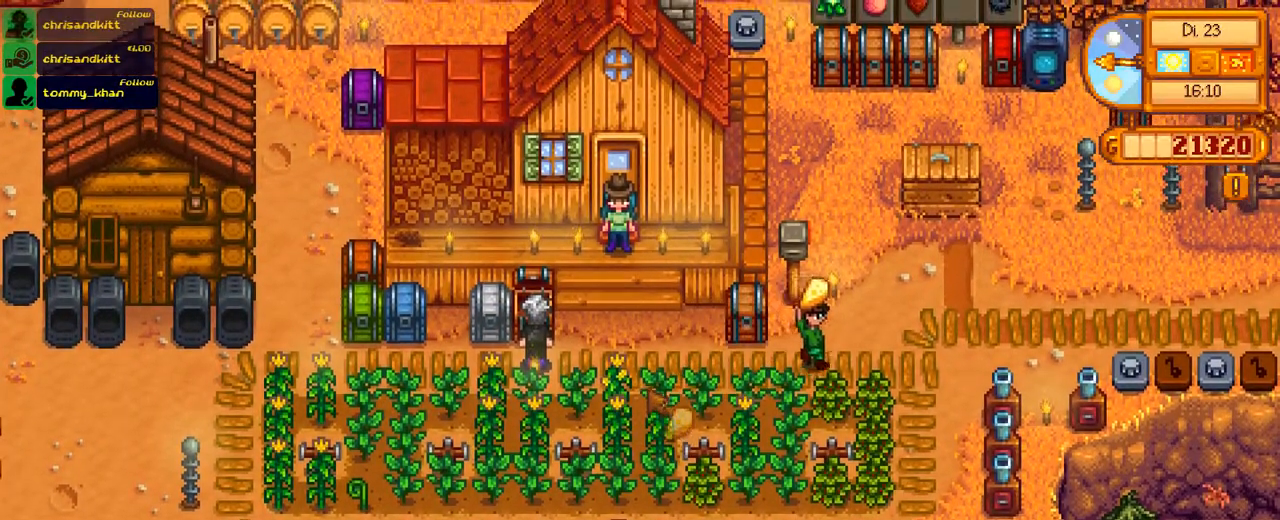
{"buttons": ["DPAD_RIGHT"], "left_stick": "center", "right_stick": "center", "events": []}
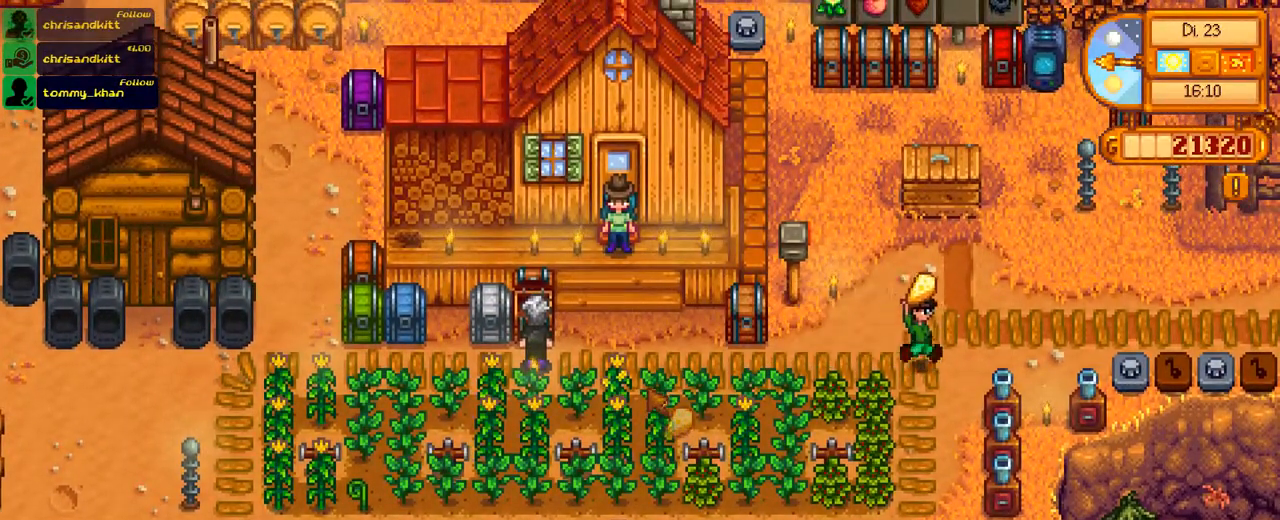
{"buttons": ["DPAD_RIGHT"], "left_stick": "center", "right_stick": "center", "events": [[217, "DPAD_UP", "down"], [251, "DPAD_RIGHT", "up"], [367, "DPAD_RIGHT", "down"], [384, "DPAD_UP", "up"]]}